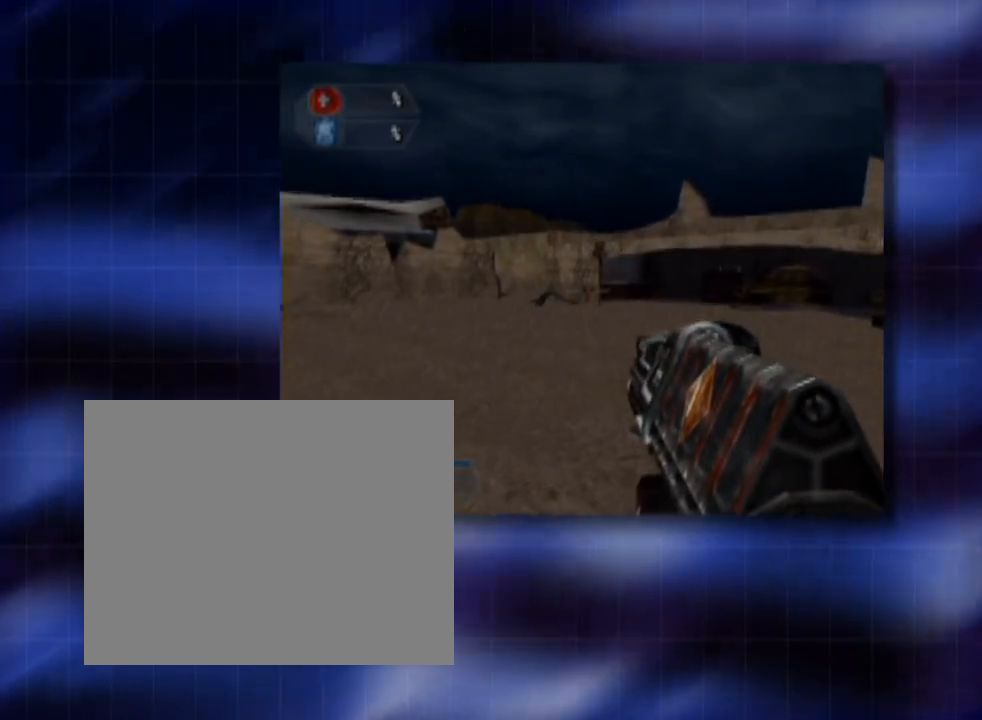
Gameplay with a controller (PlayStation layout); each line is a JSON object with the inputs held at the frame after it. "events" lists button and stick changes between this image and that frame as [ms after this image, input, new state], when the widget could be followed in between. Not read: L3 right_stick.
{"buttons": [], "left_stick": "down", "events": []}
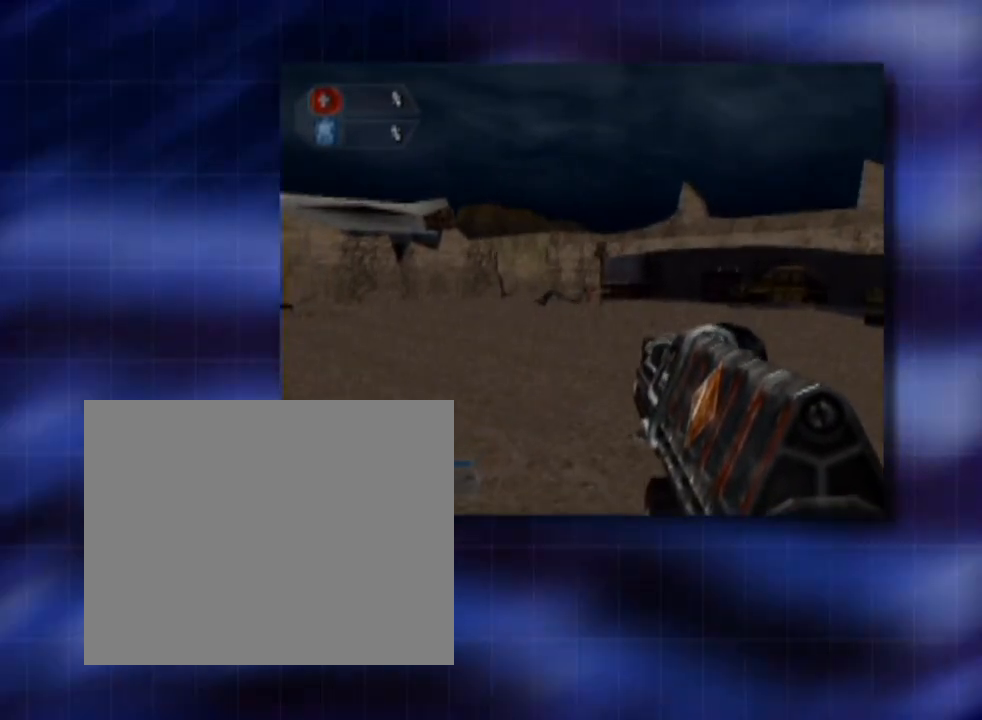
{"buttons": [], "left_stick": "left", "events": [[200, "left_stick", "left"]]}
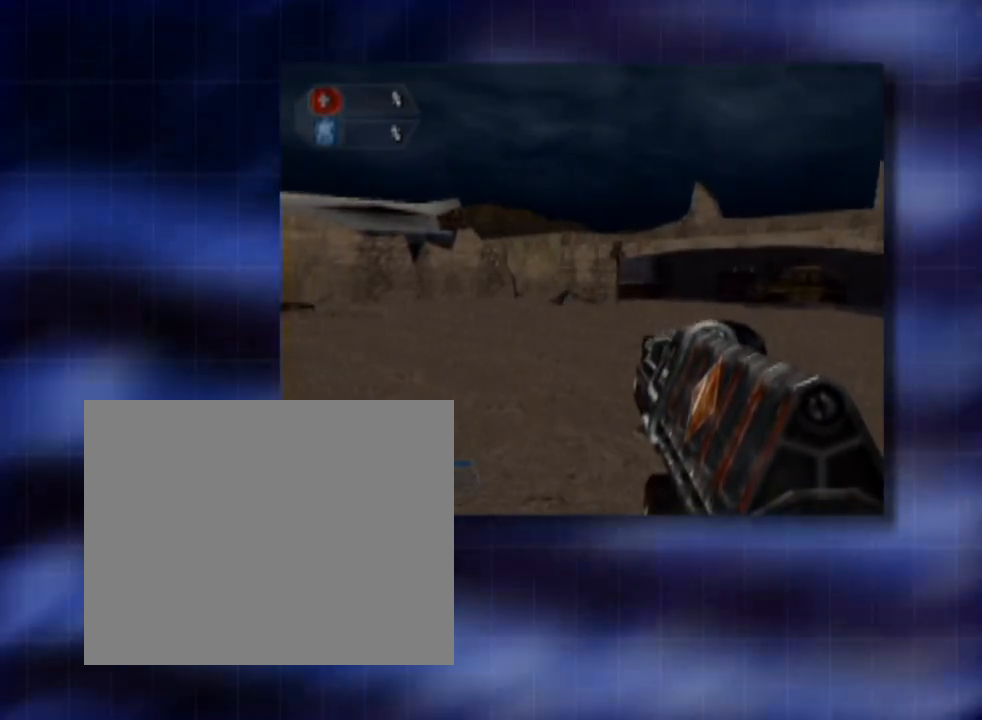
{"buttons": [], "left_stick": "left", "events": []}
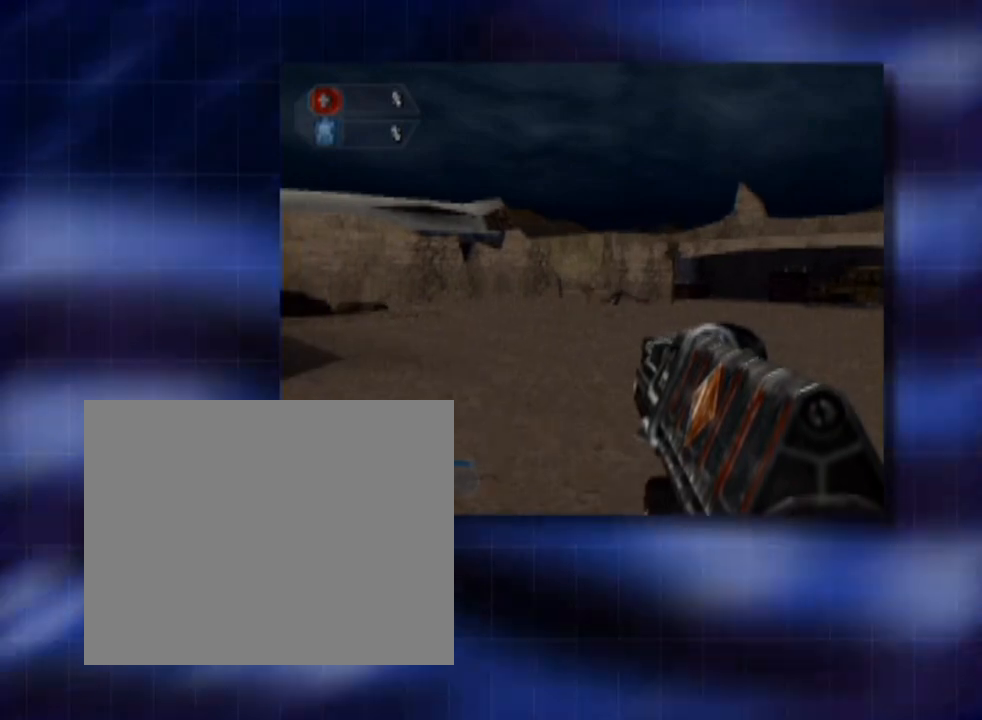
{"buttons": [], "left_stick": "left", "events": []}
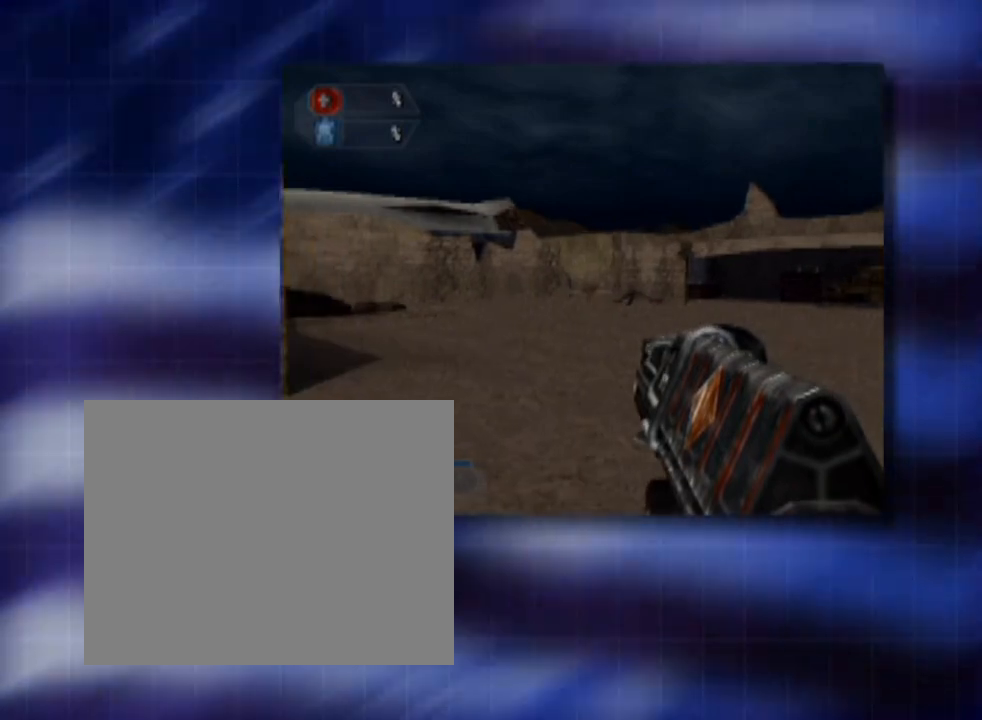
{"buttons": [], "left_stick": "right", "events": [[40, "left_stick", "right"]]}
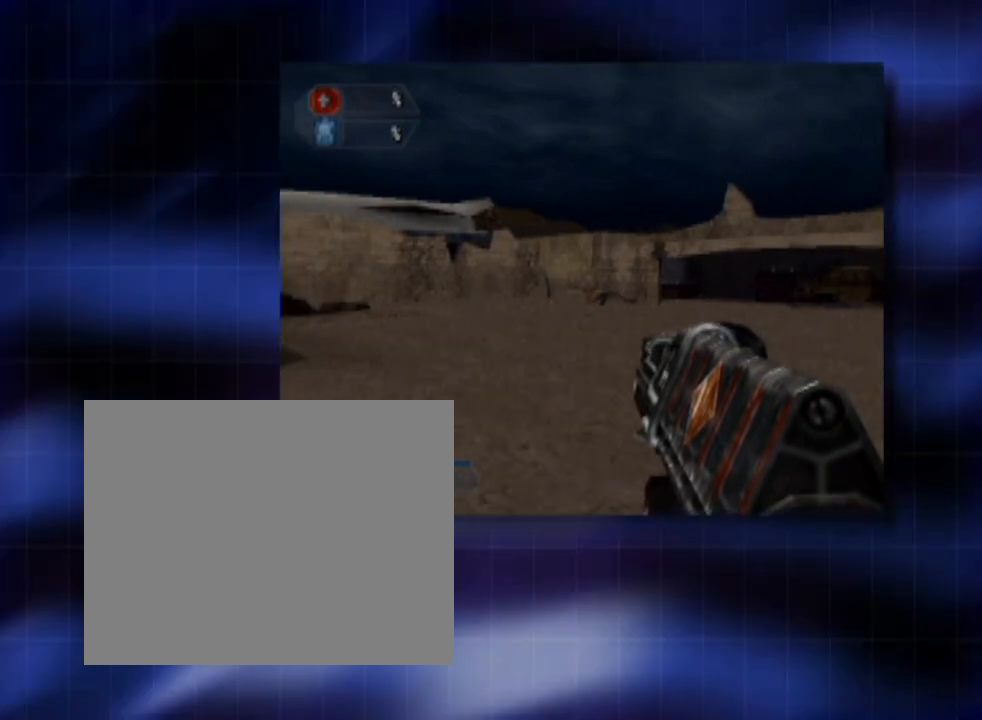
{"buttons": [], "left_stick": "right", "events": []}
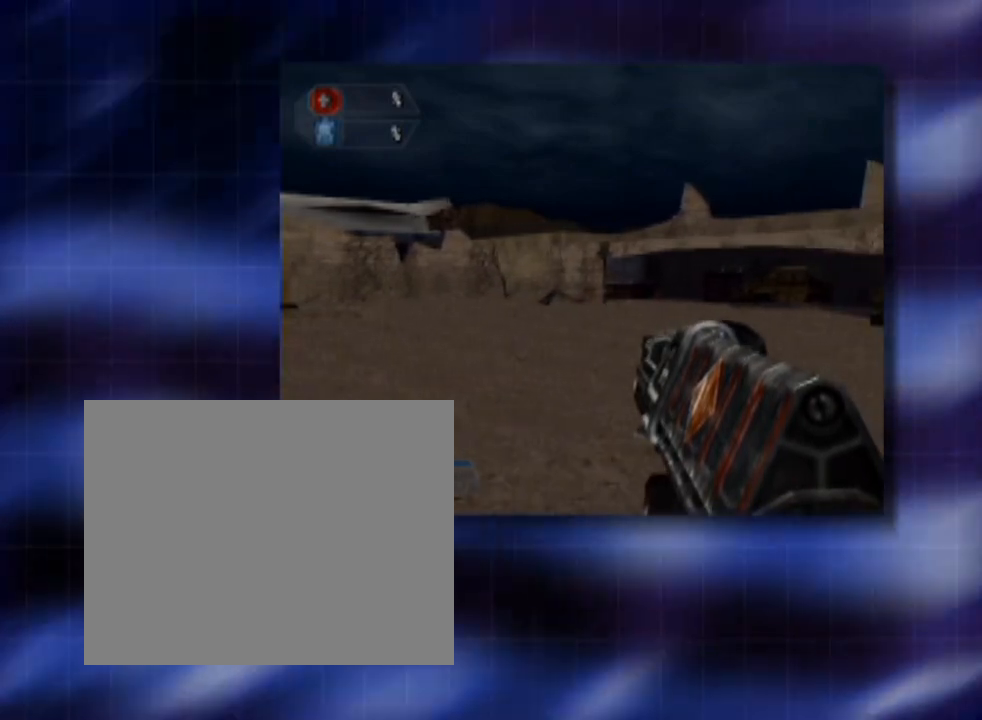
{"buttons": [], "left_stick": "right", "events": []}
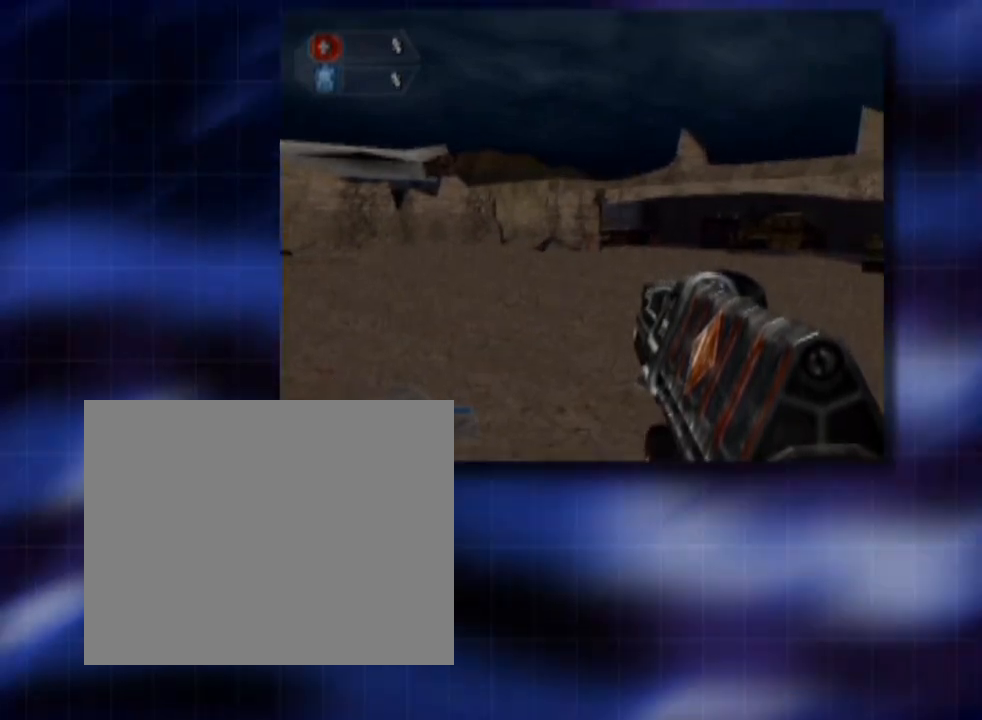
{"buttons": [], "left_stick": "right", "events": []}
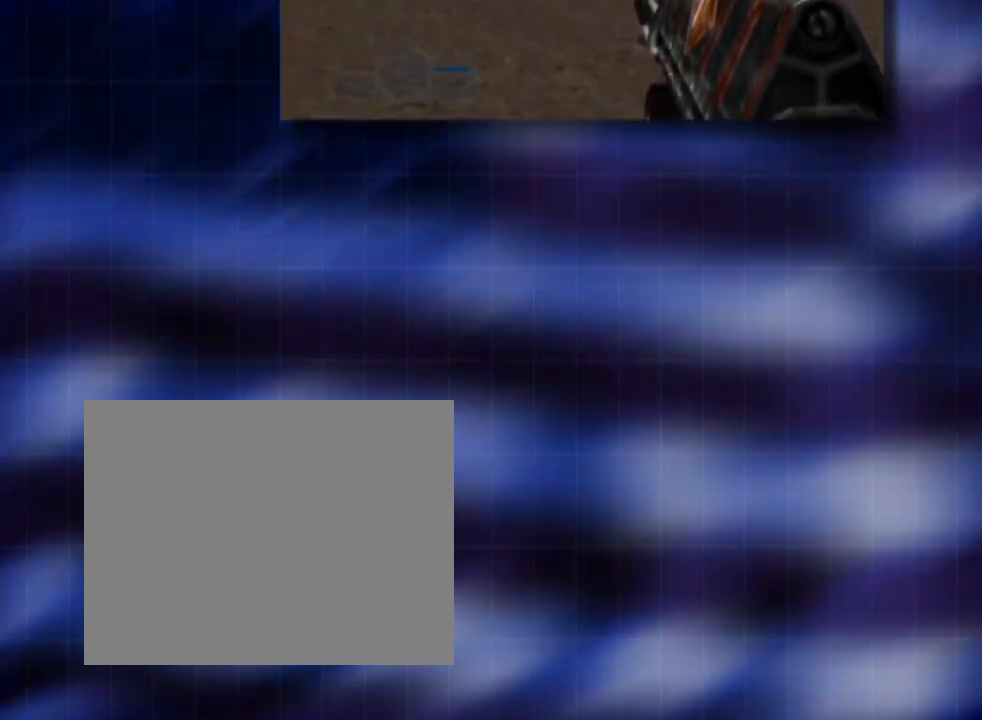
{"buttons": [], "left_stick": "center", "events": [[280, "left_stick", "center"]]}
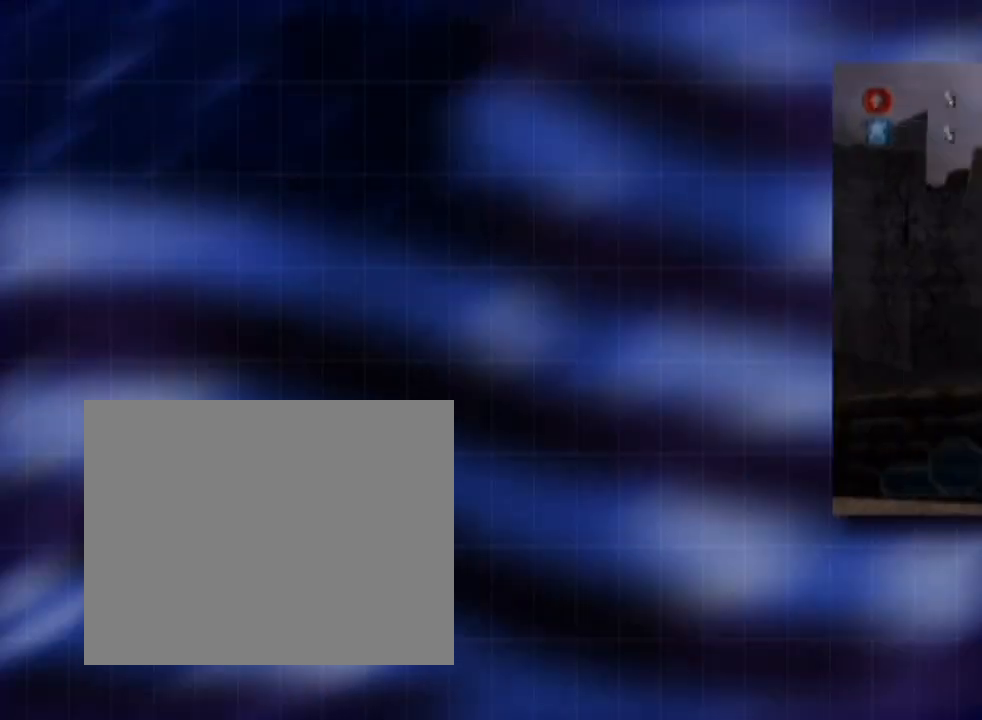
{"buttons": [], "left_stick": "center", "events": []}
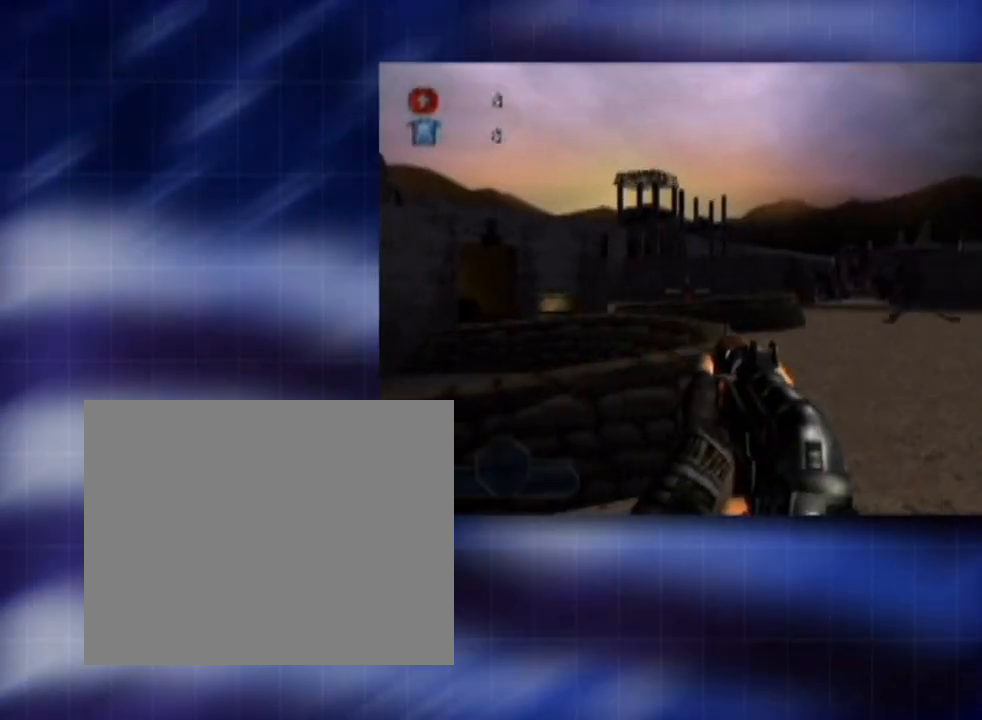
{"buttons": ["R3"], "left_stick": "center", "events": [[320, "R3", "down"]]}
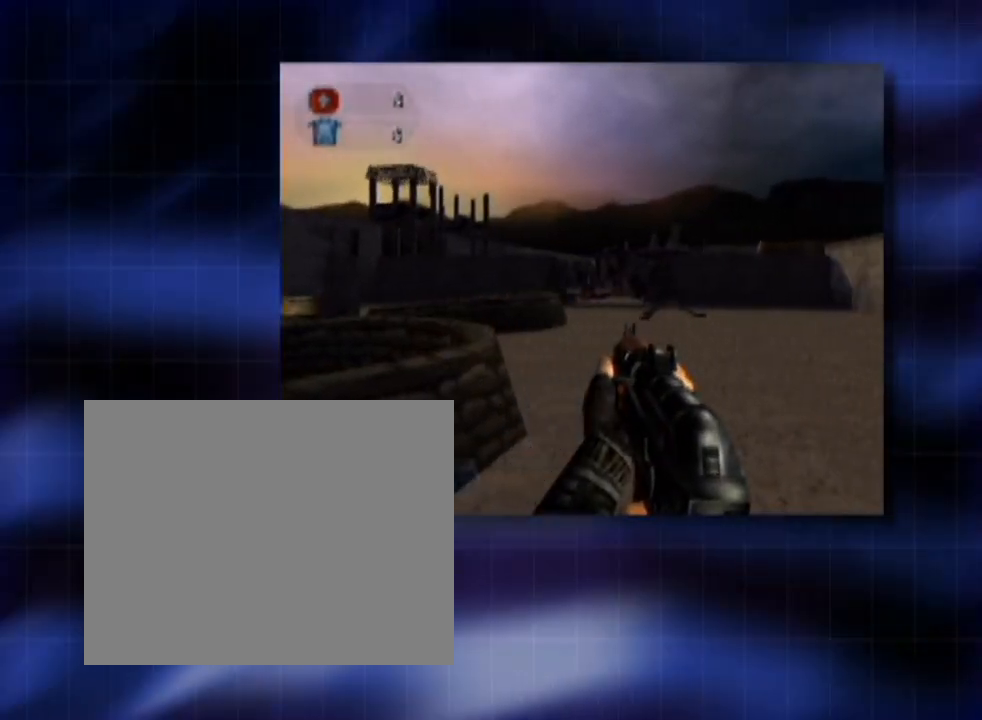
{"buttons": ["R3"], "left_stick": "center", "events": []}
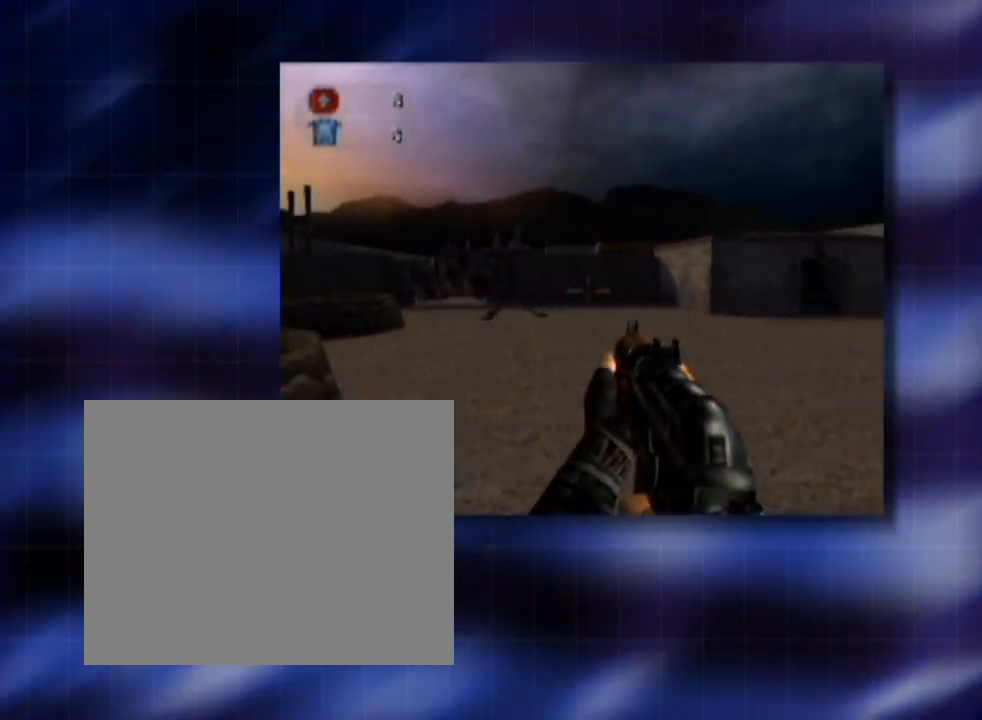
{"buttons": [], "left_stick": "center", "events": [[40, "R3", "up"]]}
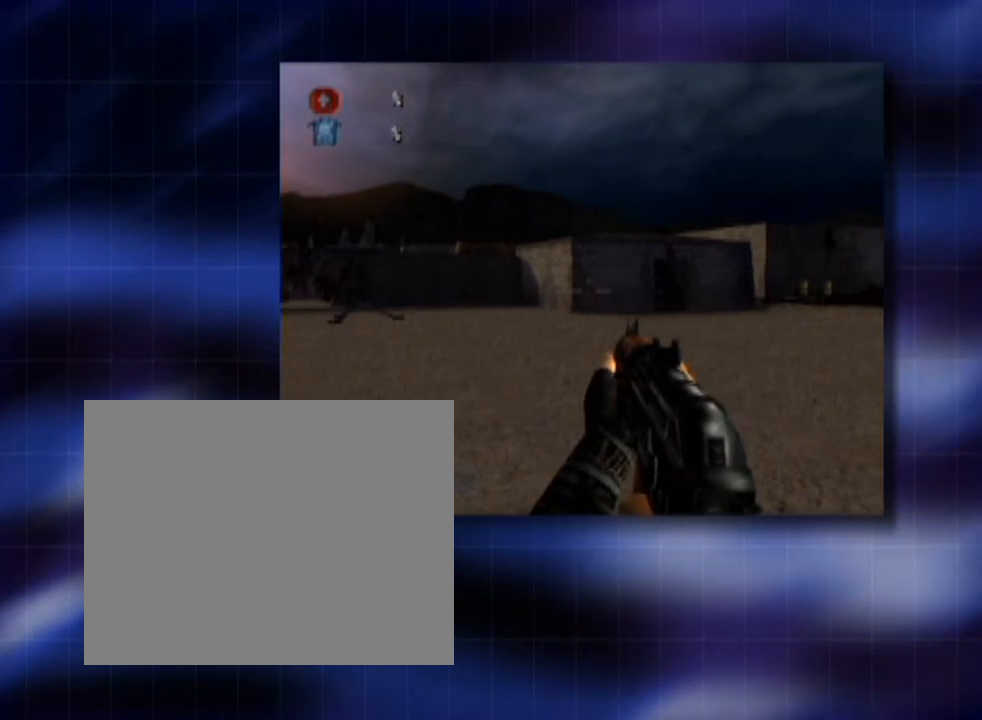
{"buttons": ["R3"], "left_stick": "center", "events": [[160, "R3", "down"]]}
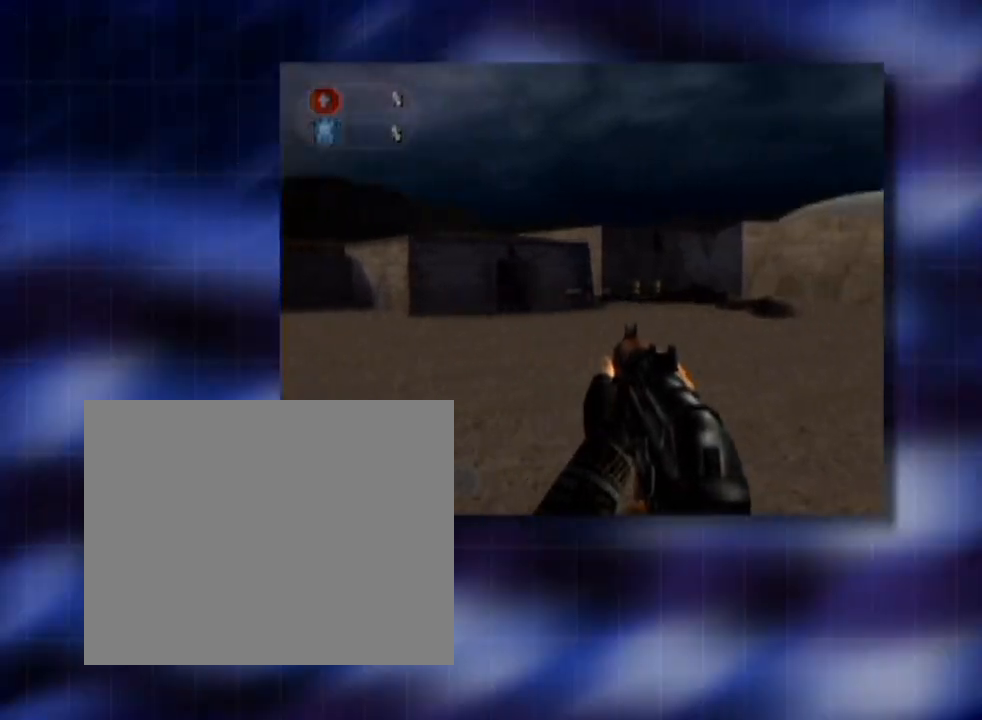
{"buttons": [], "left_stick": "center", "events": [[360, "R3", "up"]]}
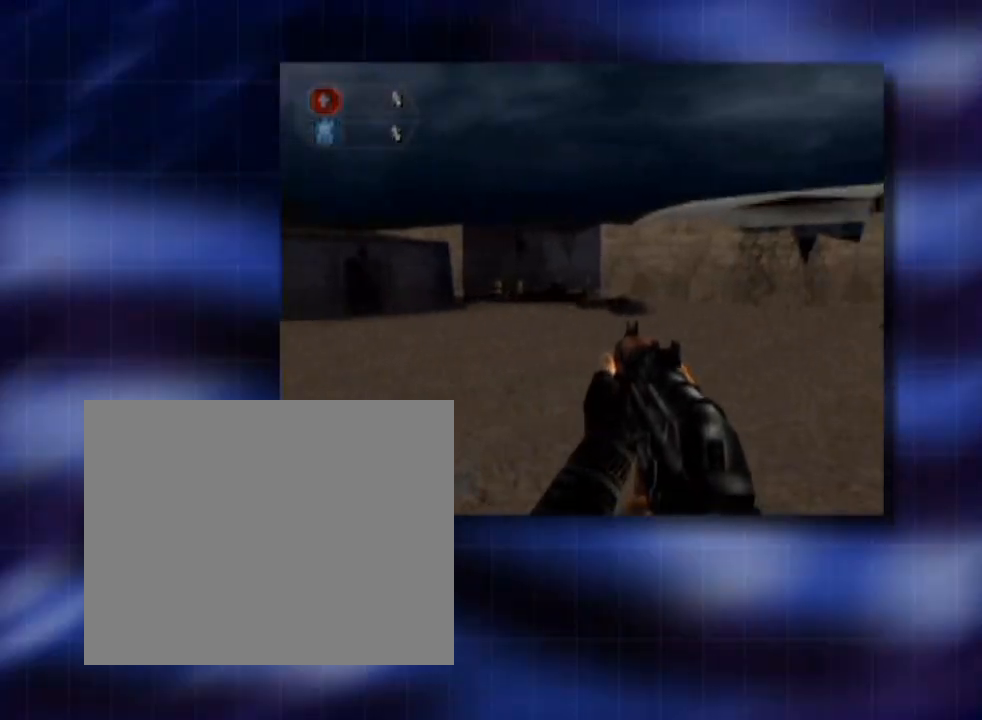
{"buttons": ["R3"], "left_stick": "center", "events": [[480, "R3", "down"]]}
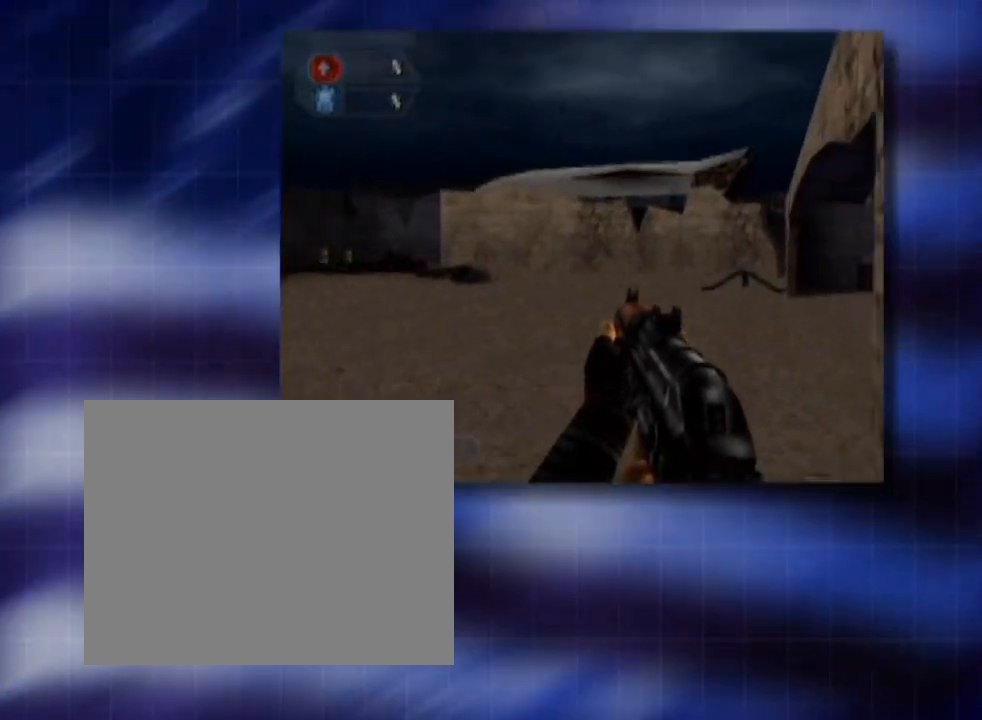
{"buttons": ["R3"], "left_stick": "center", "events": []}
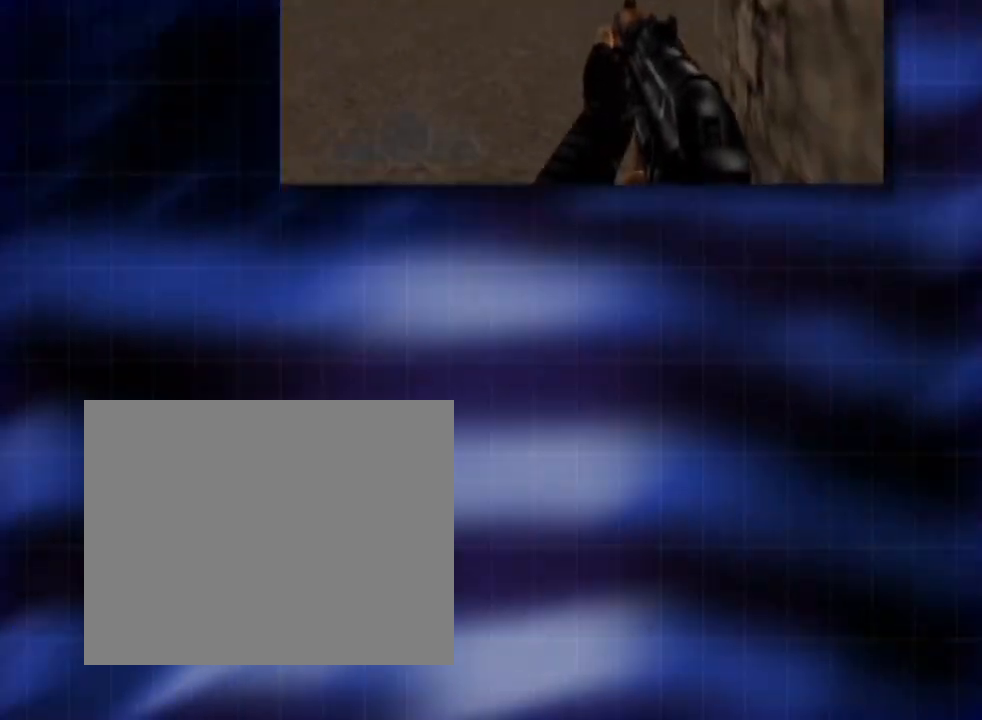
{"buttons": [], "left_stick": "center", "events": [[360, "R3", "up"]]}
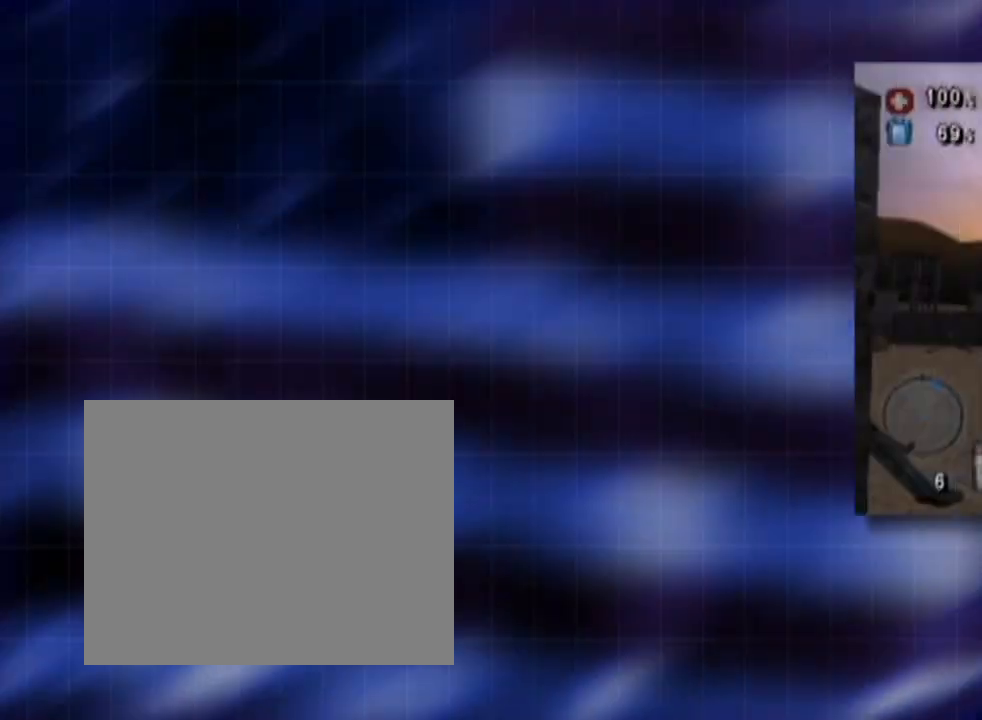
{"buttons": [], "left_stick": "center", "events": []}
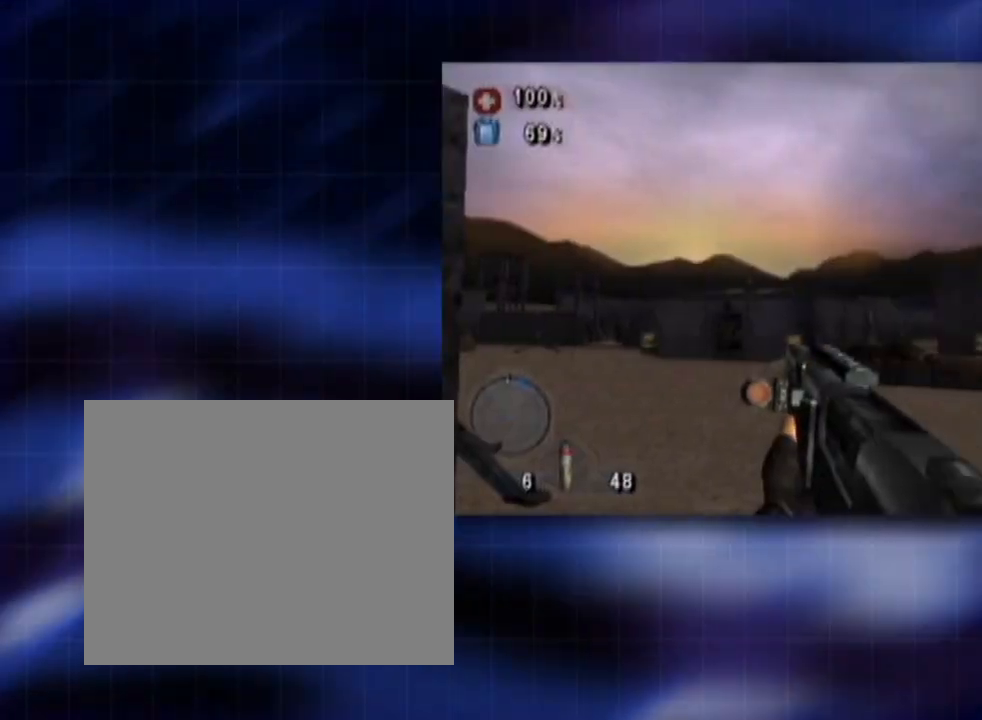
{"buttons": [], "left_stick": "center", "events": []}
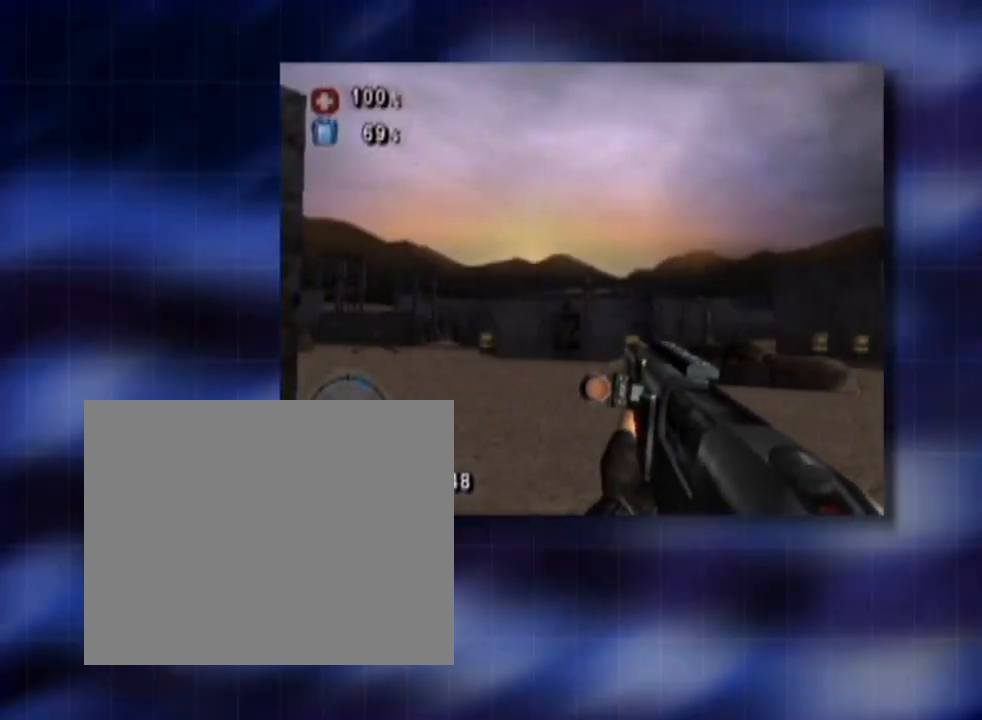
{"buttons": [], "left_stick": "center", "events": []}
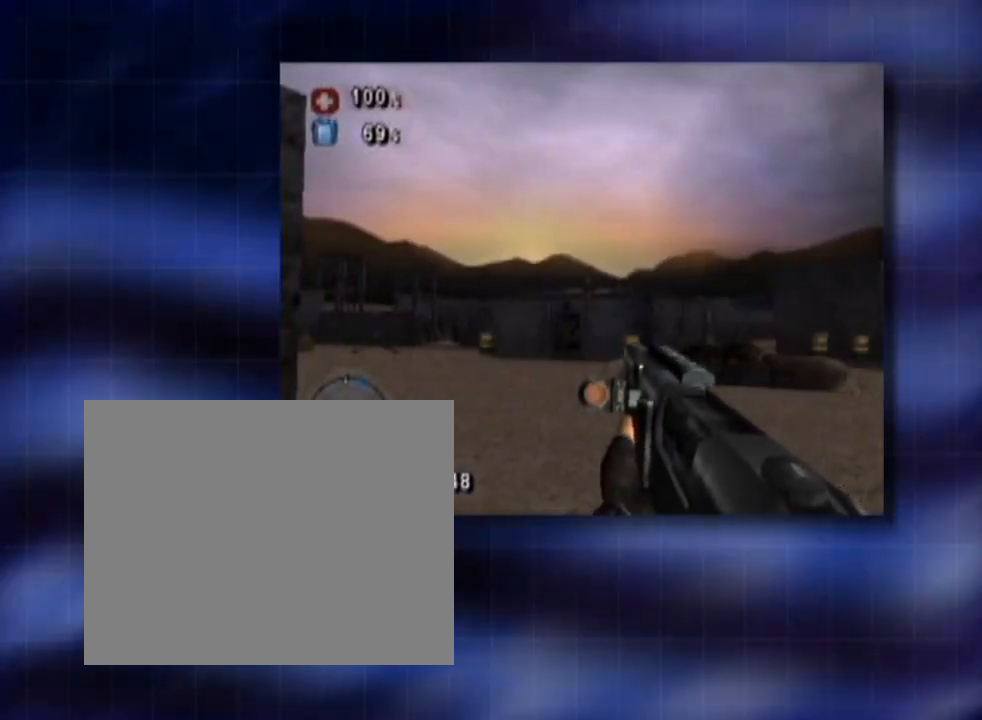
{"buttons": [], "left_stick": "center", "events": []}
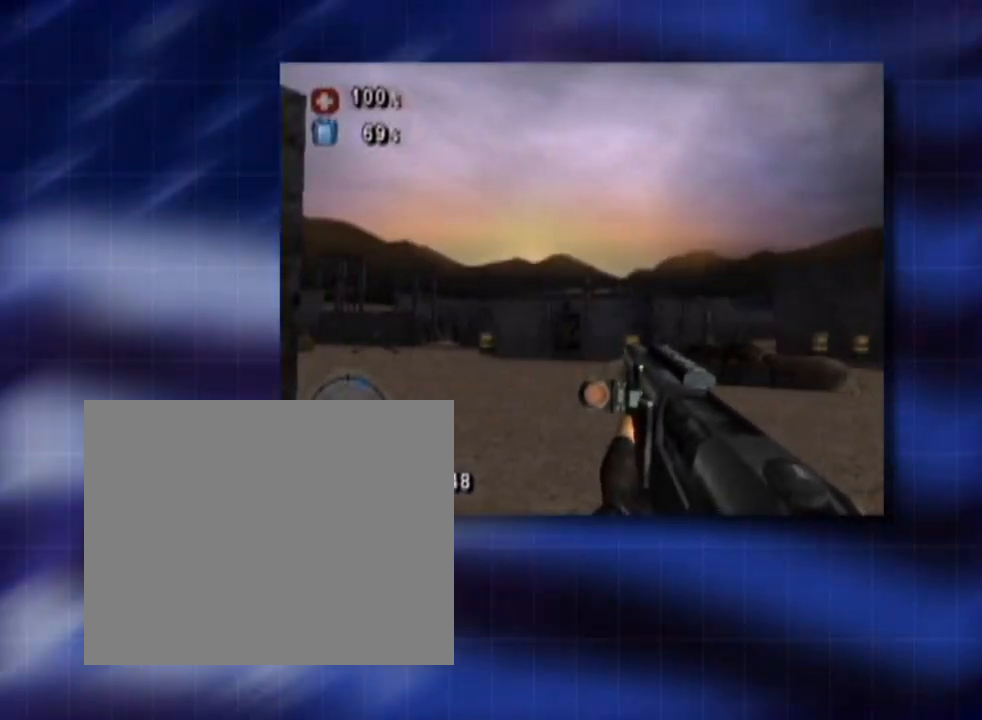
{"buttons": ["START"], "left_stick": "center", "events": [[120, "START", "down"]]}
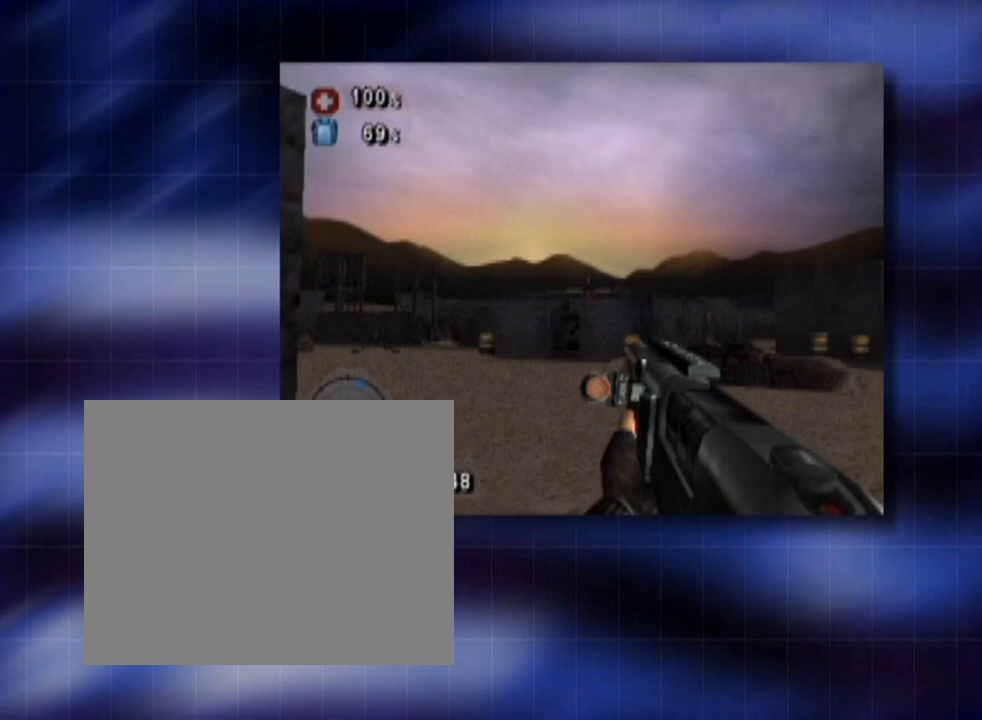
{"buttons": ["START"], "left_stick": "center", "events": []}
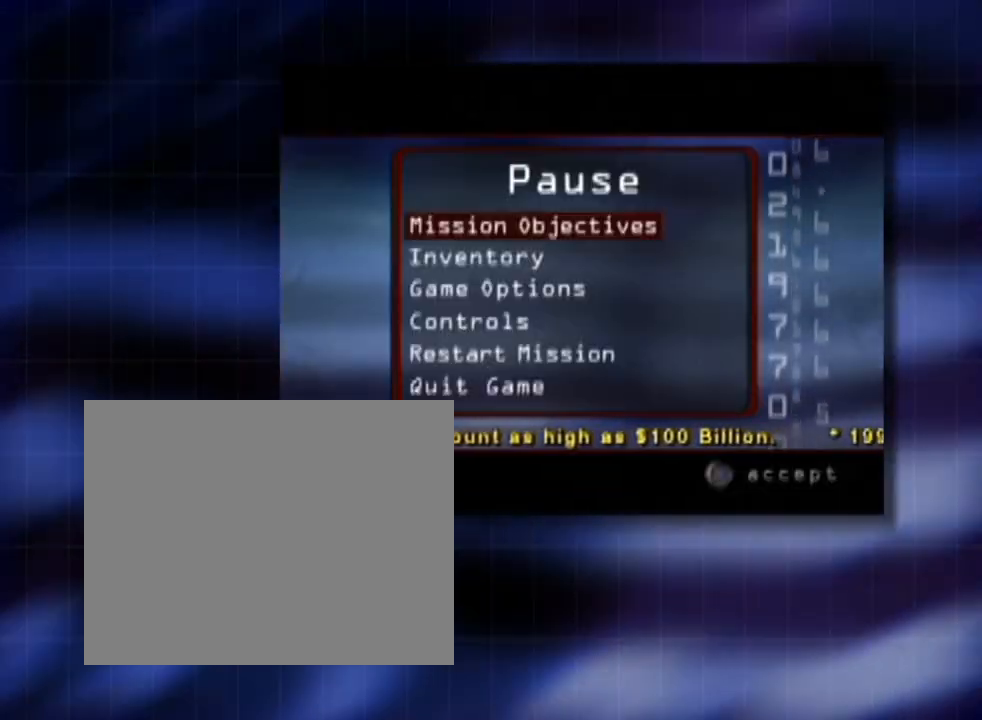
{"buttons": [], "left_stick": "center", "events": [[120, "START", "up"]]}
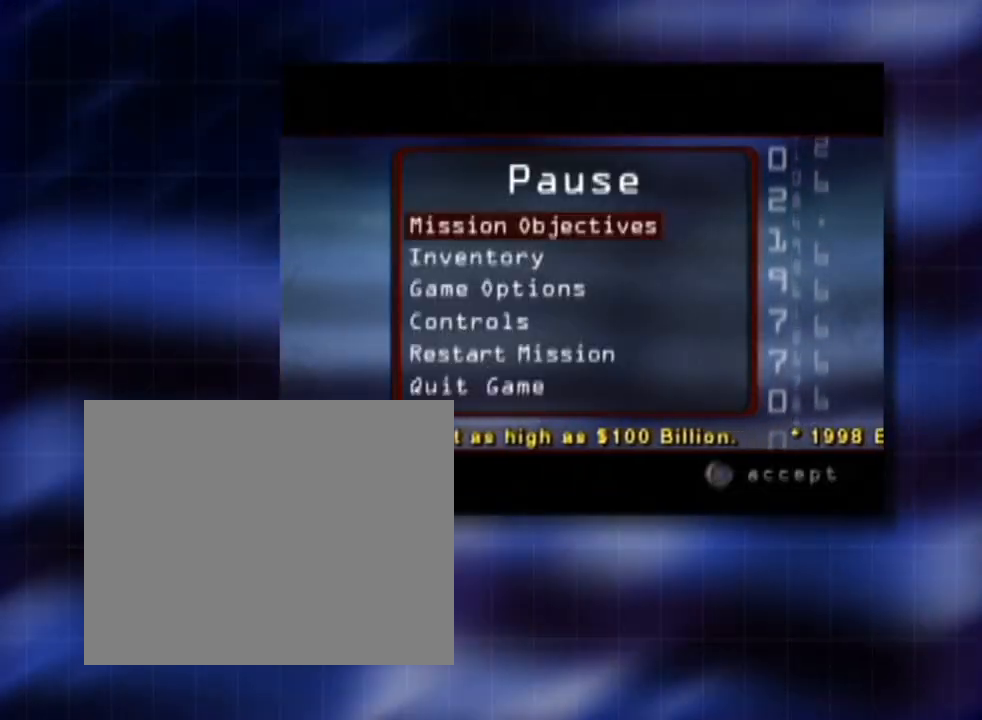
{"buttons": ["START"], "left_stick": "center", "events": [[40, "START", "down"]]}
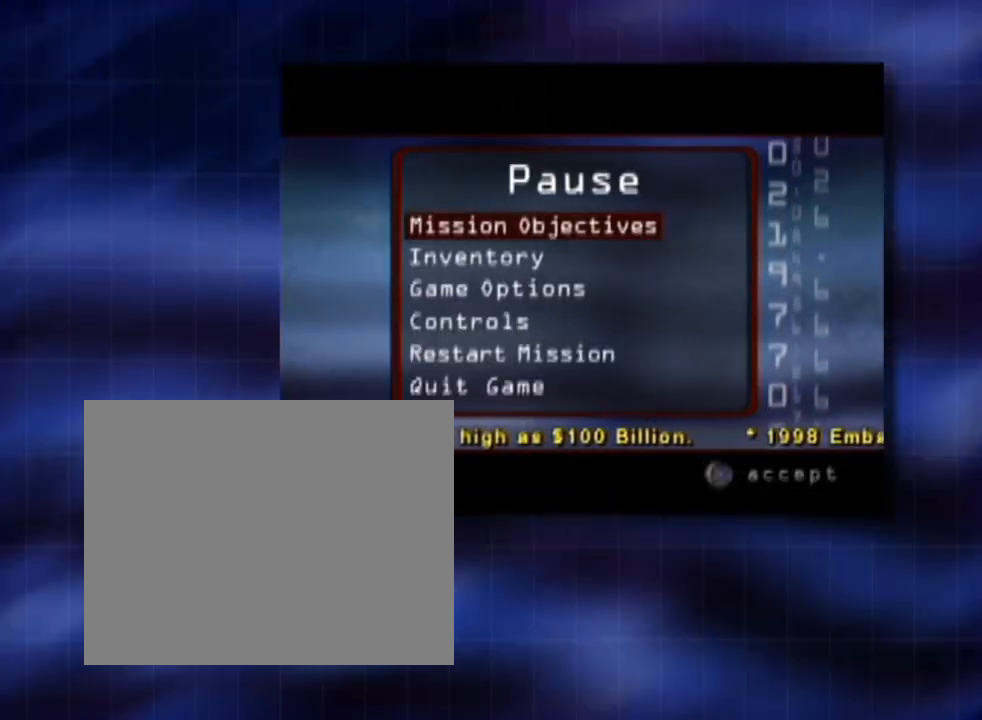
{"buttons": [], "left_stick": "center", "events": [[400, "START", "up"]]}